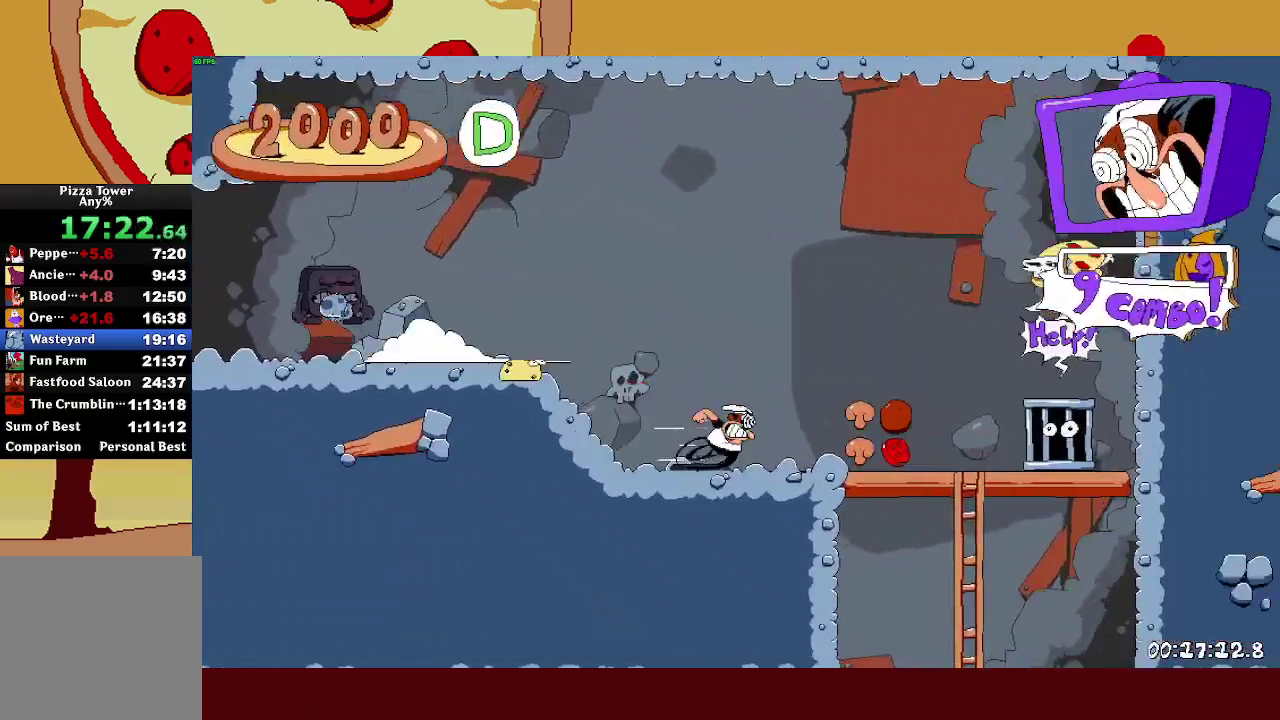
Gameplay with a controller (PlayStation layout); each line is a JSON object with the inputs held at the frame after it. "events" lists button and stick changes between this image and that frame as [ms after this image, input, new state], when the widget could be followed in between.
{"buttons": [], "left_stick": "left", "right_stick": "center"}
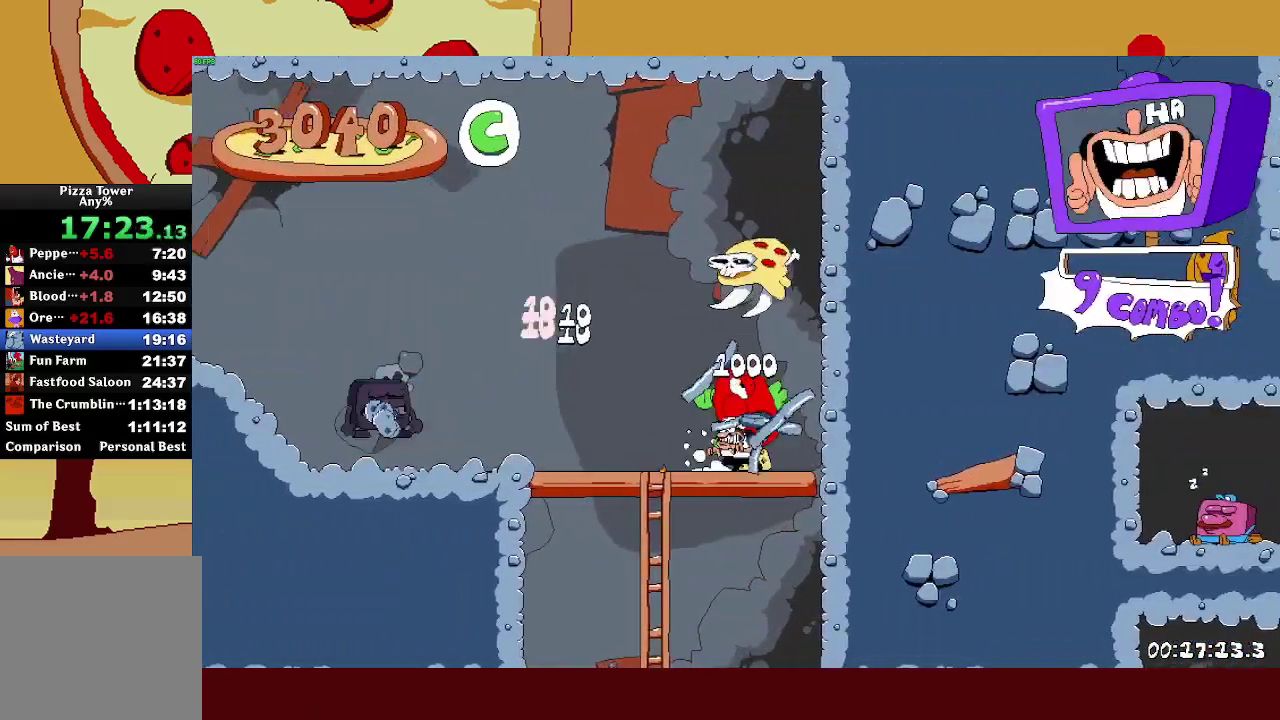
{"buttons": ["L1"], "left_stick": "center", "right_stick": "center", "events": [[100, "L1", "down"], [200, "left_stick", "up-left"], [267, "left_stick", "left"], [333, "left_stick", "center"]]}
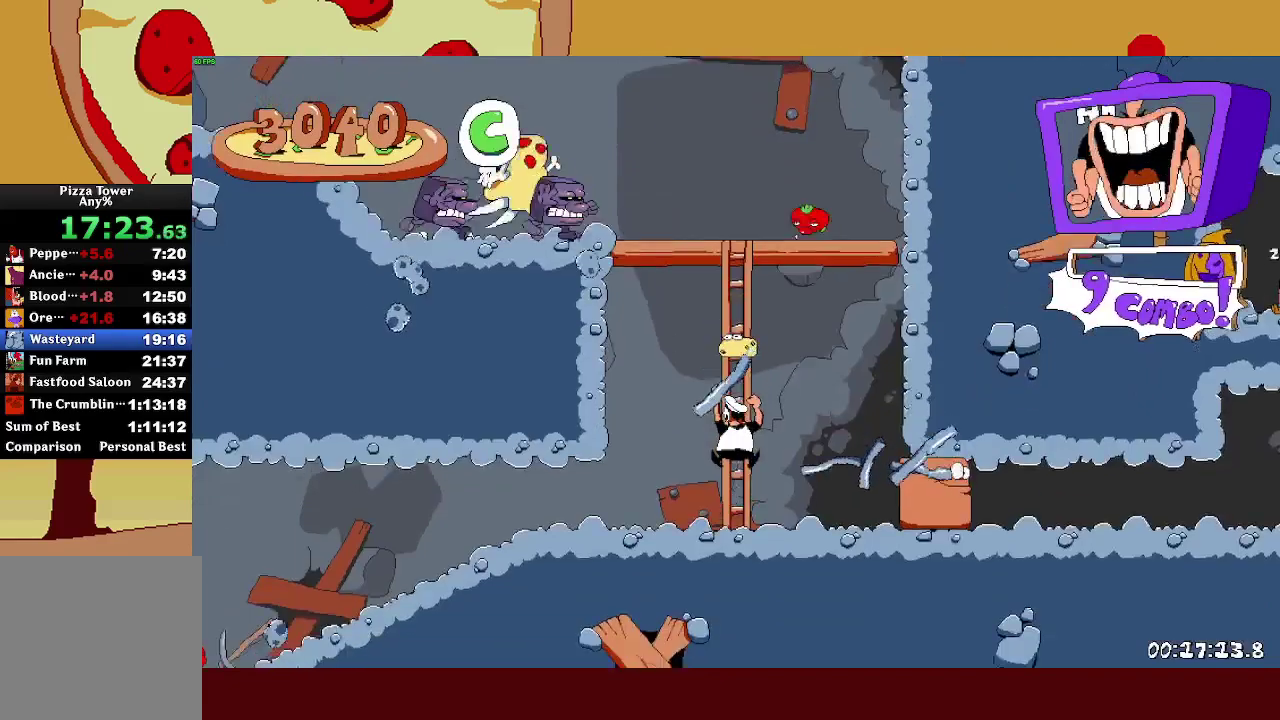
{"buttons": ["R2"], "left_stick": "center", "right_stick": "center"}
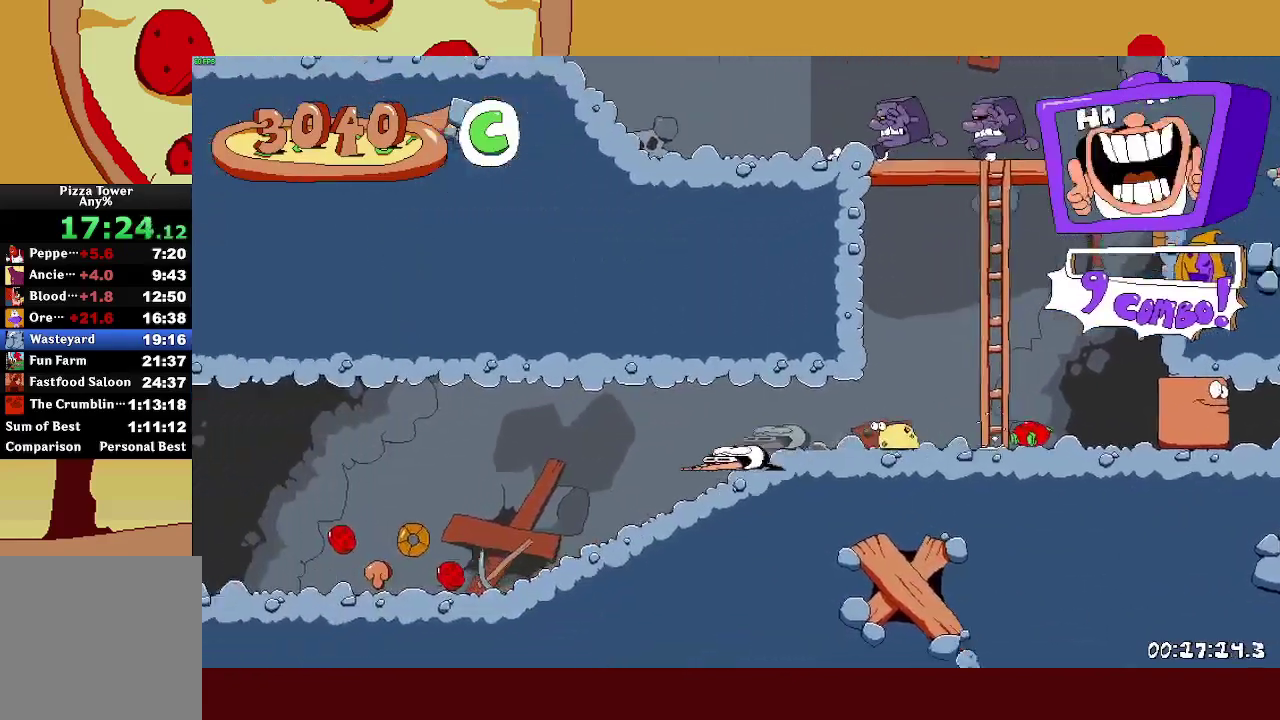
{"buttons": ["R2"], "left_stick": "center", "right_stick": "center"}
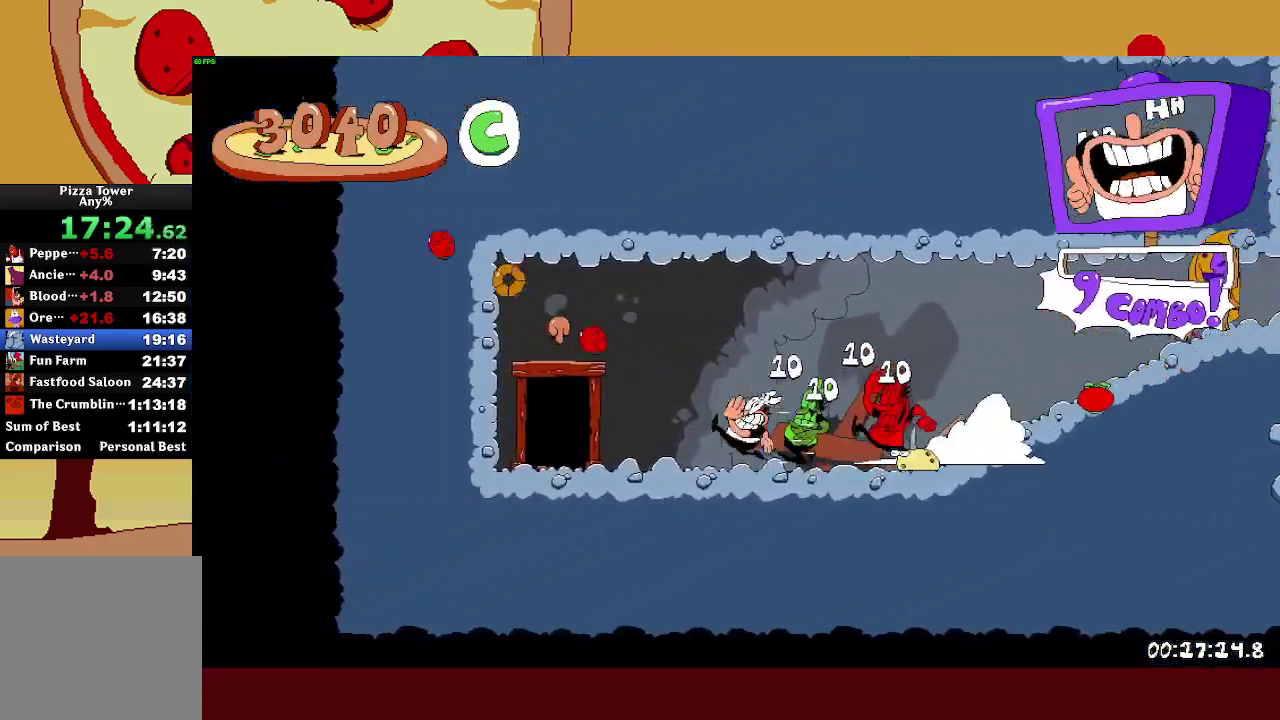
{"buttons": ["R2"], "left_stick": "center", "right_stick": "center"}
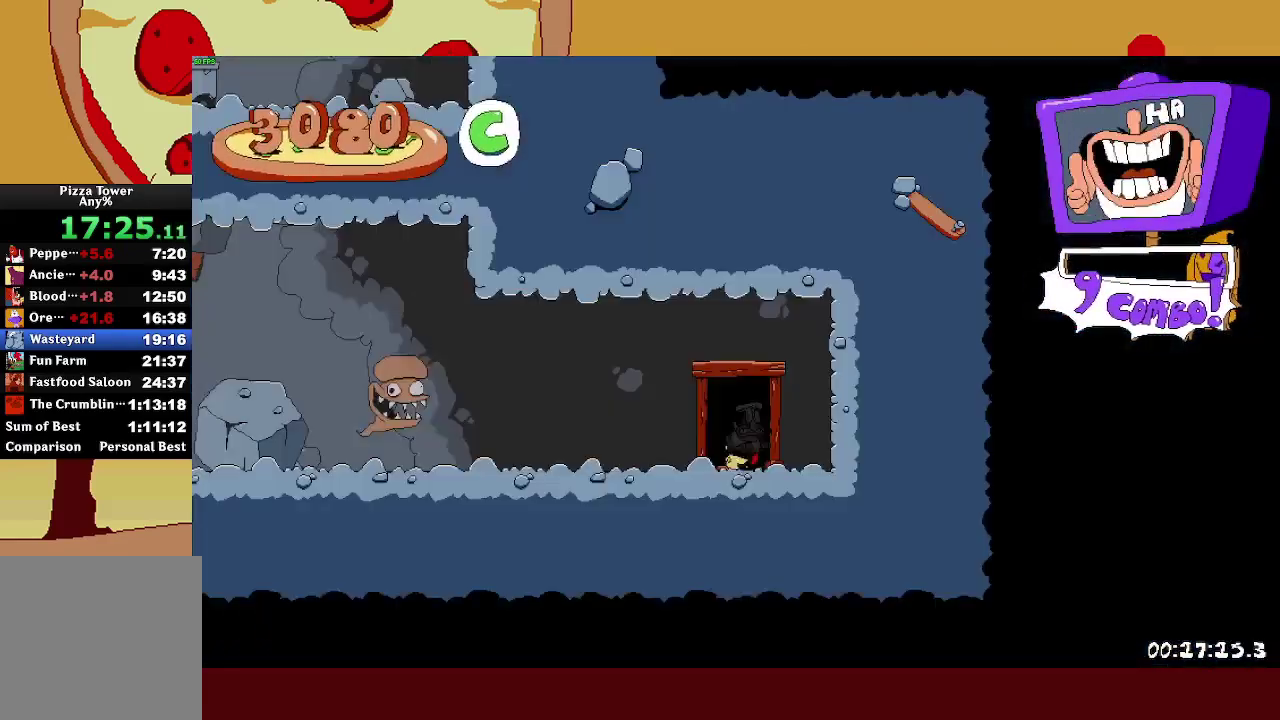
{"buttons": ["R2"], "left_stick": "center", "right_stick": "center"}
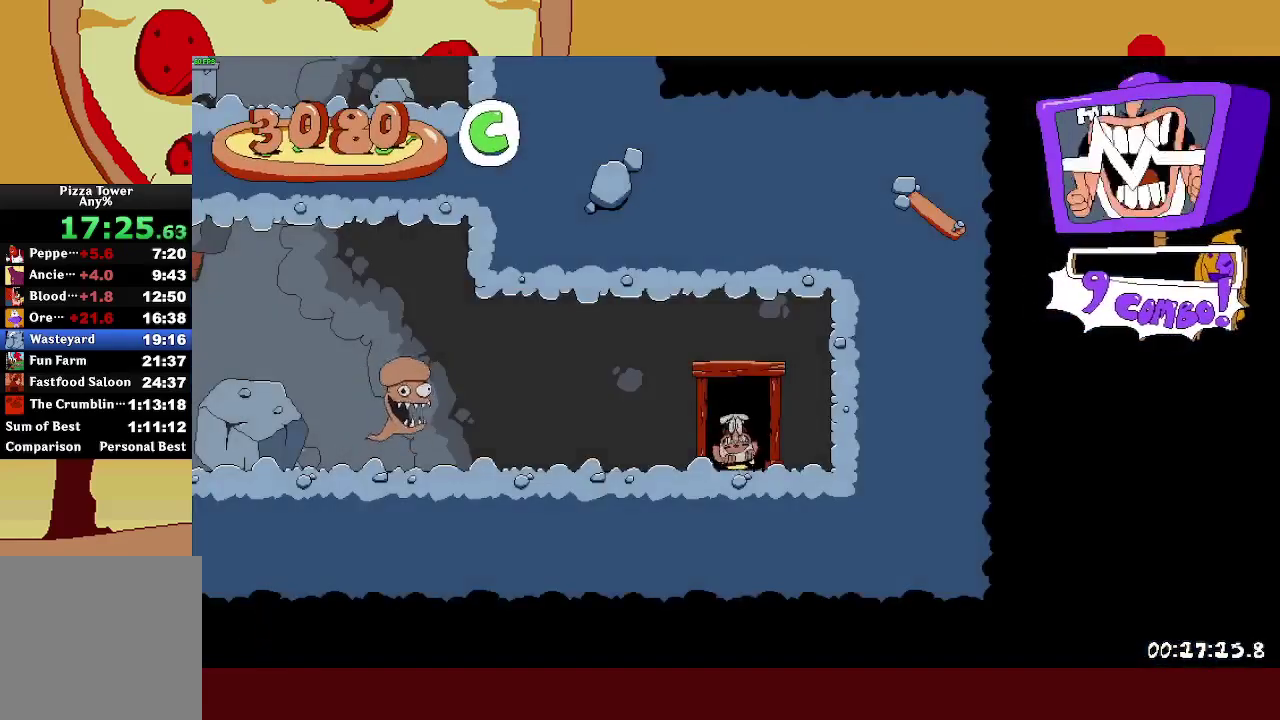
{"buttons": ["R2", "DPAD_LEFT"], "left_stick": "center", "right_stick": "center"}
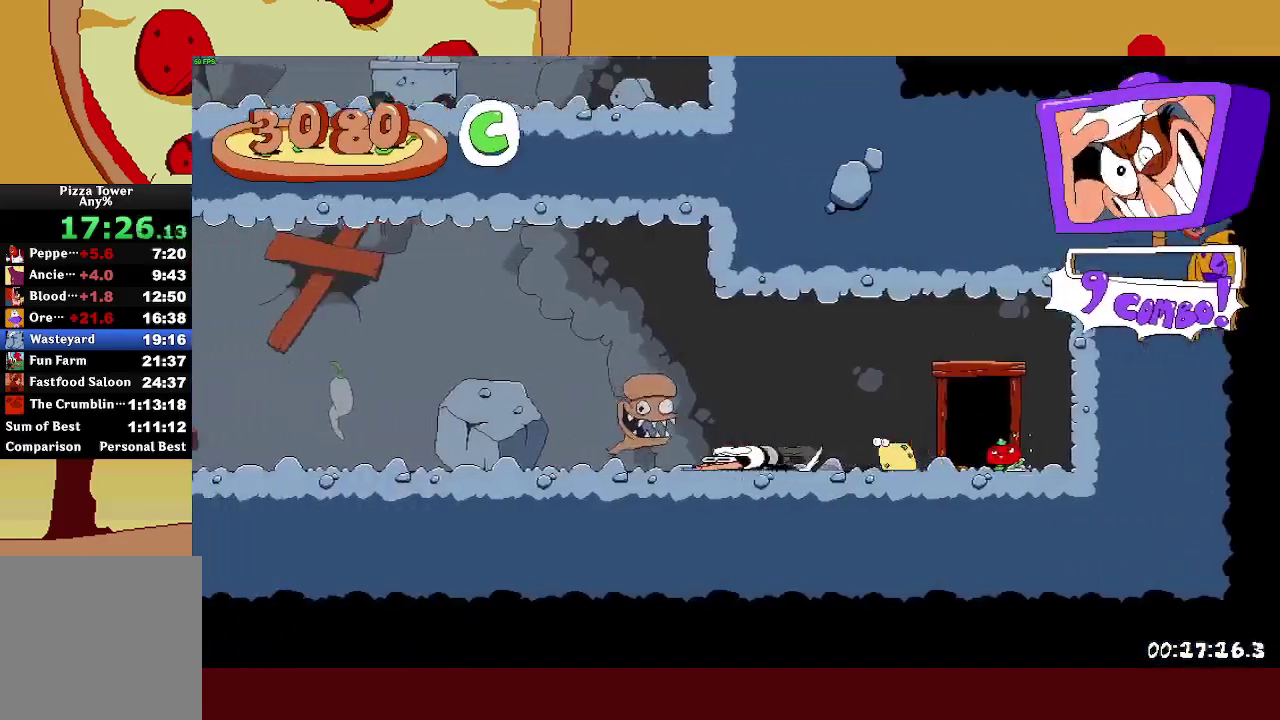
{"buttons": ["R2", "DPAD_LEFT"], "left_stick": "center", "right_stick": "center", "events": []}
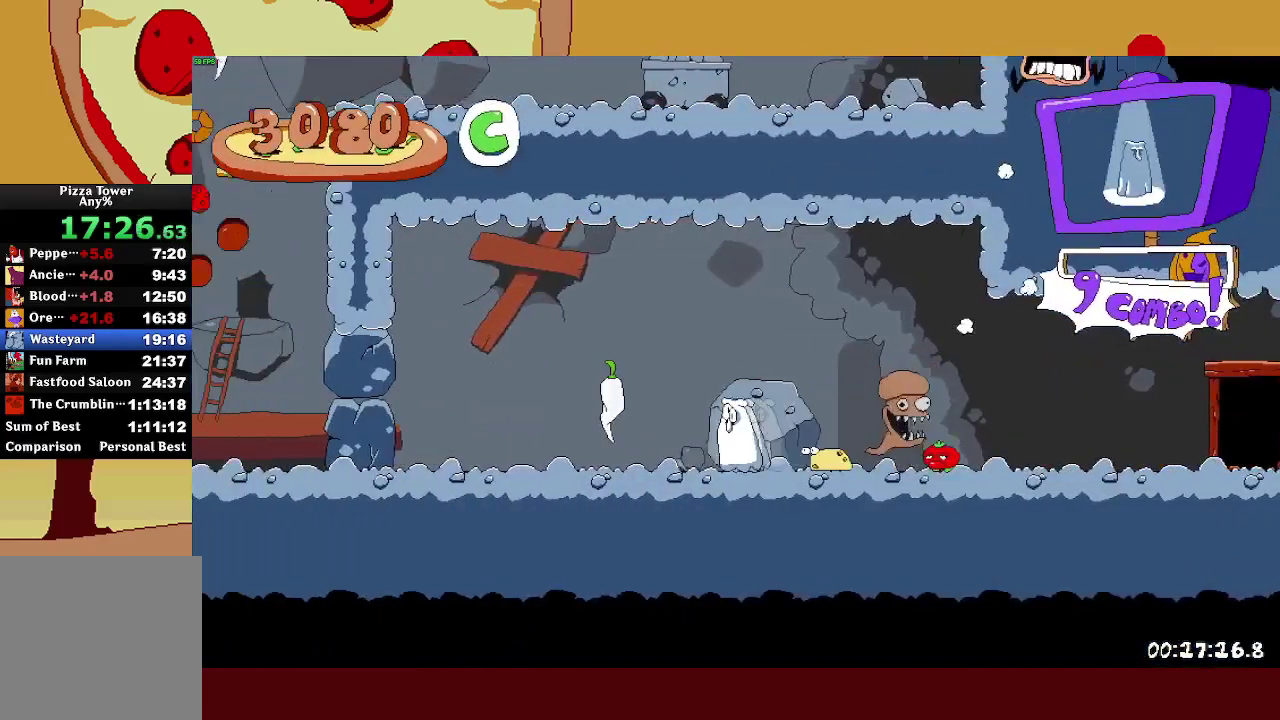
{"buttons": ["R2", "DPAD_LEFT"], "left_stick": "center", "right_stick": "center", "events": []}
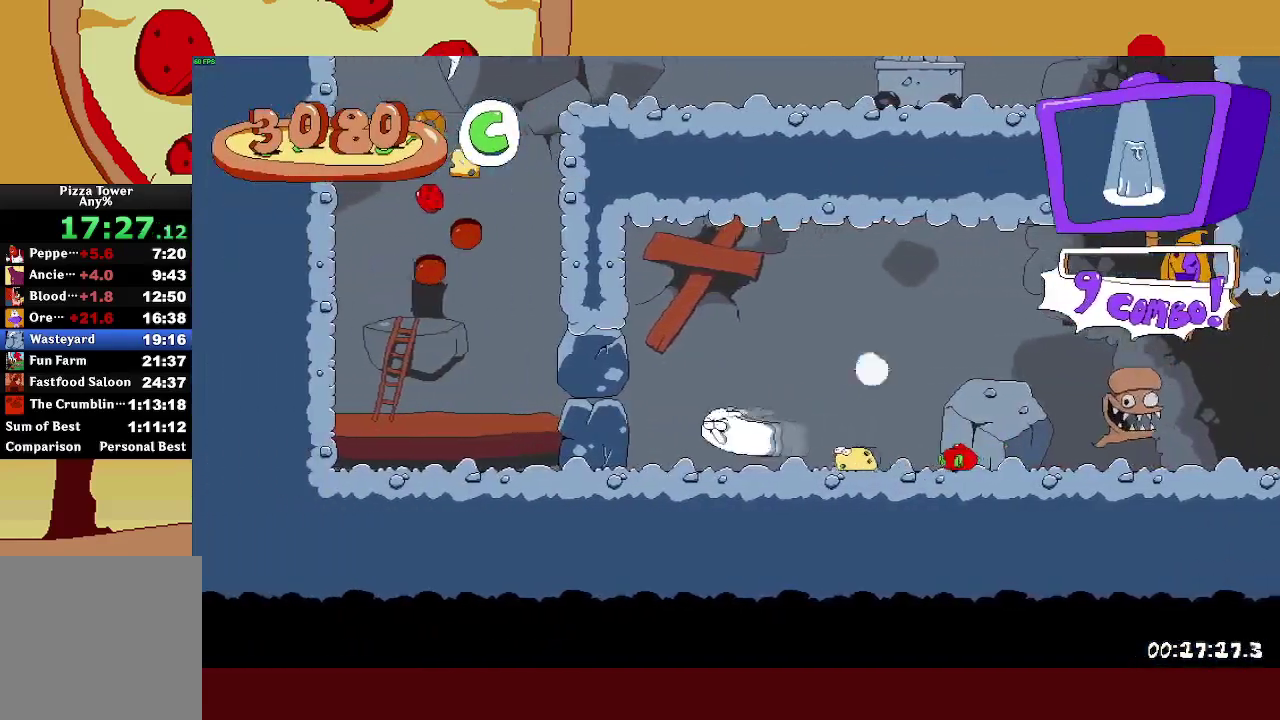
{"buttons": ["R2", "DPAD_UP"], "left_stick": "center", "right_stick": "center", "events": [[383, "DPAD_UP", "down"], [417, "DPAD_LEFT", "up"]]}
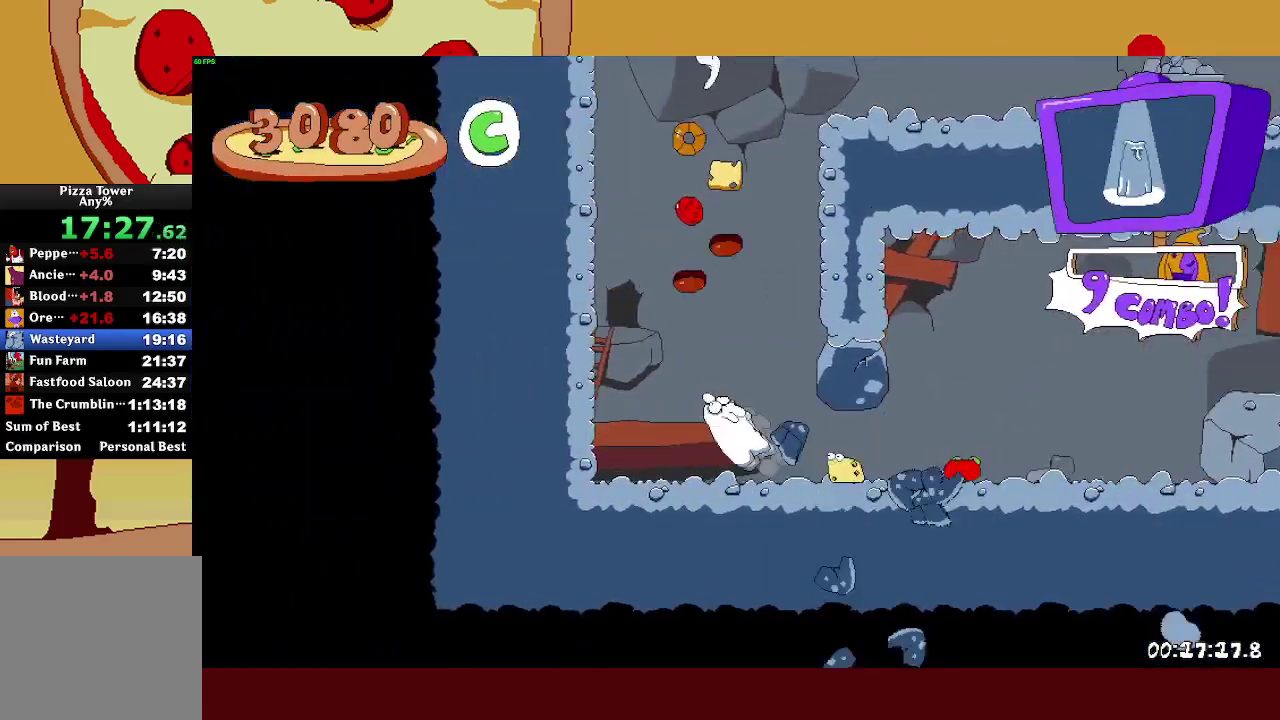
{"buttons": ["R2", "DPAD_UP"], "left_stick": "center", "right_stick": "center", "events": []}
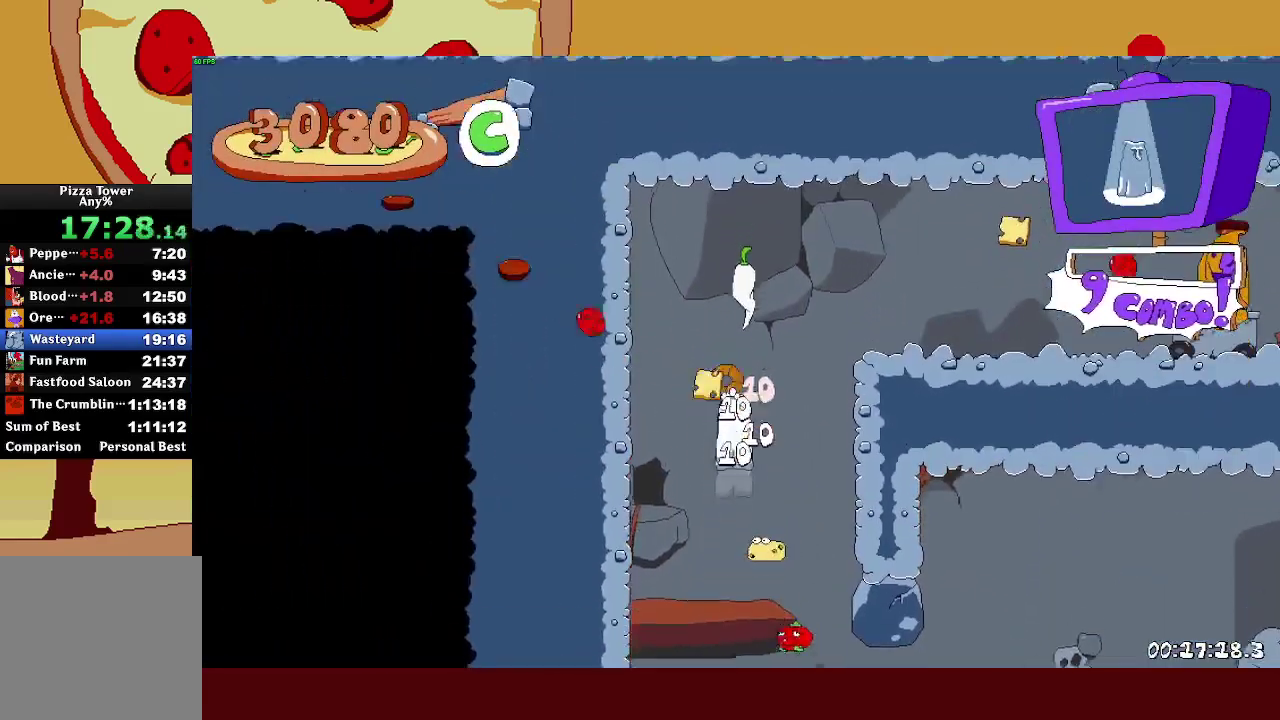
{"buttons": ["R2", "DPAD_RIGHT"], "left_stick": "center", "right_stick": "center", "events": [[167, "DPAD_RIGHT", "down"], [217, "DPAD_UP", "up"]]}
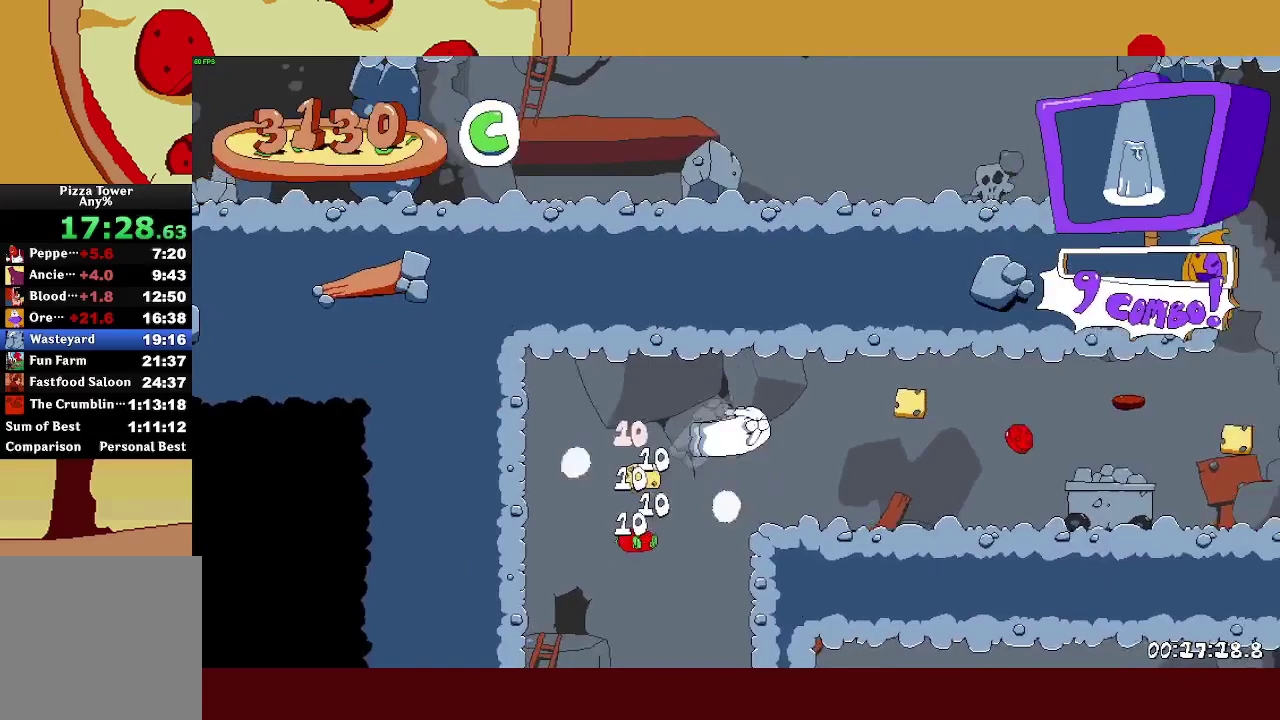
{"buttons": ["R2", "DPAD_RIGHT"], "left_stick": "center", "right_stick": "center", "events": []}
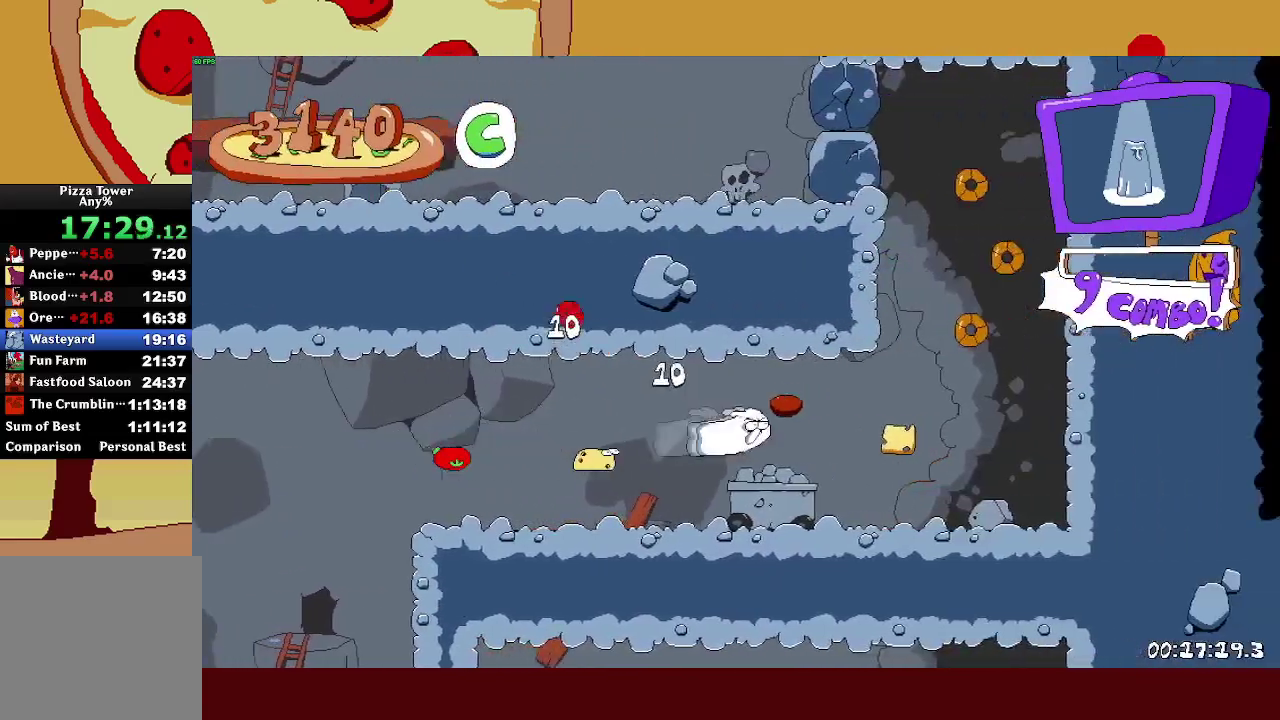
{"buttons": ["R2", "DPAD_UP"], "left_stick": "center", "right_stick": "center", "events": [[150, "DPAD_UP", "down"], [183, "DPAD_RIGHT", "up"]]}
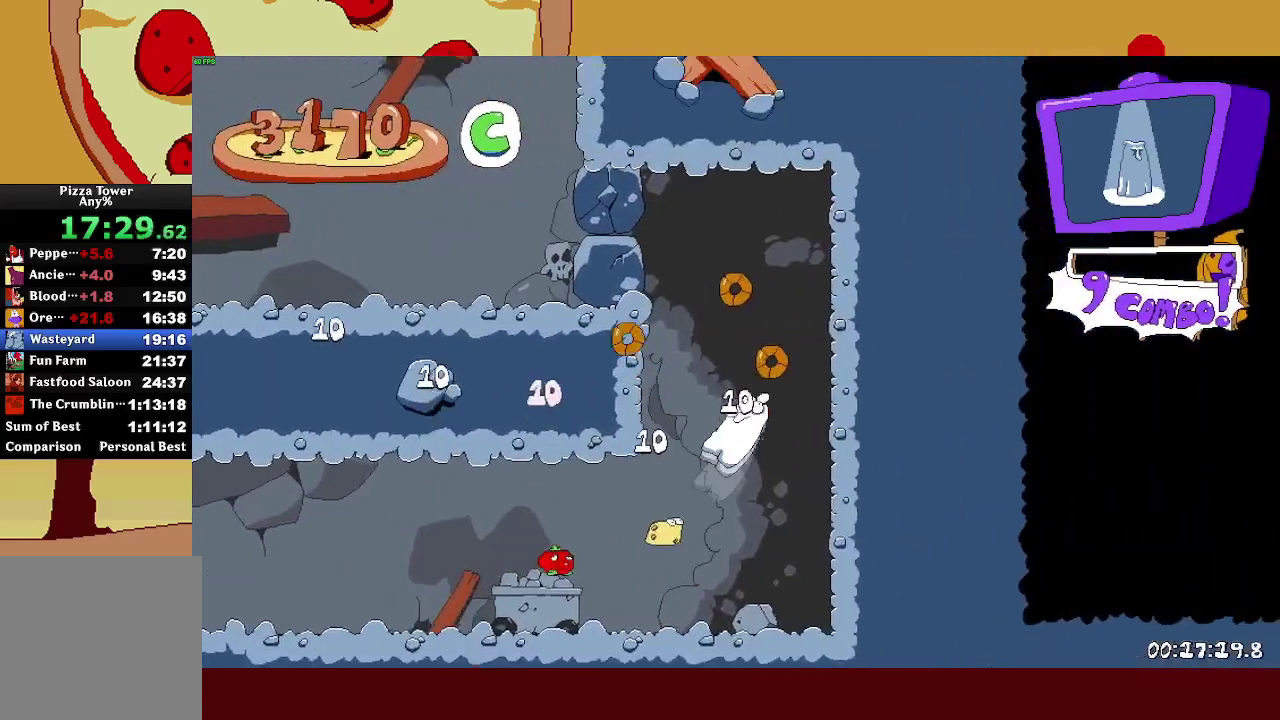
{"buttons": ["R2", "DPAD_LEFT"], "left_stick": "center", "right_stick": "center", "events": [[117, "DPAD_LEFT", "down"], [150, "DPAD_UP", "up"]]}
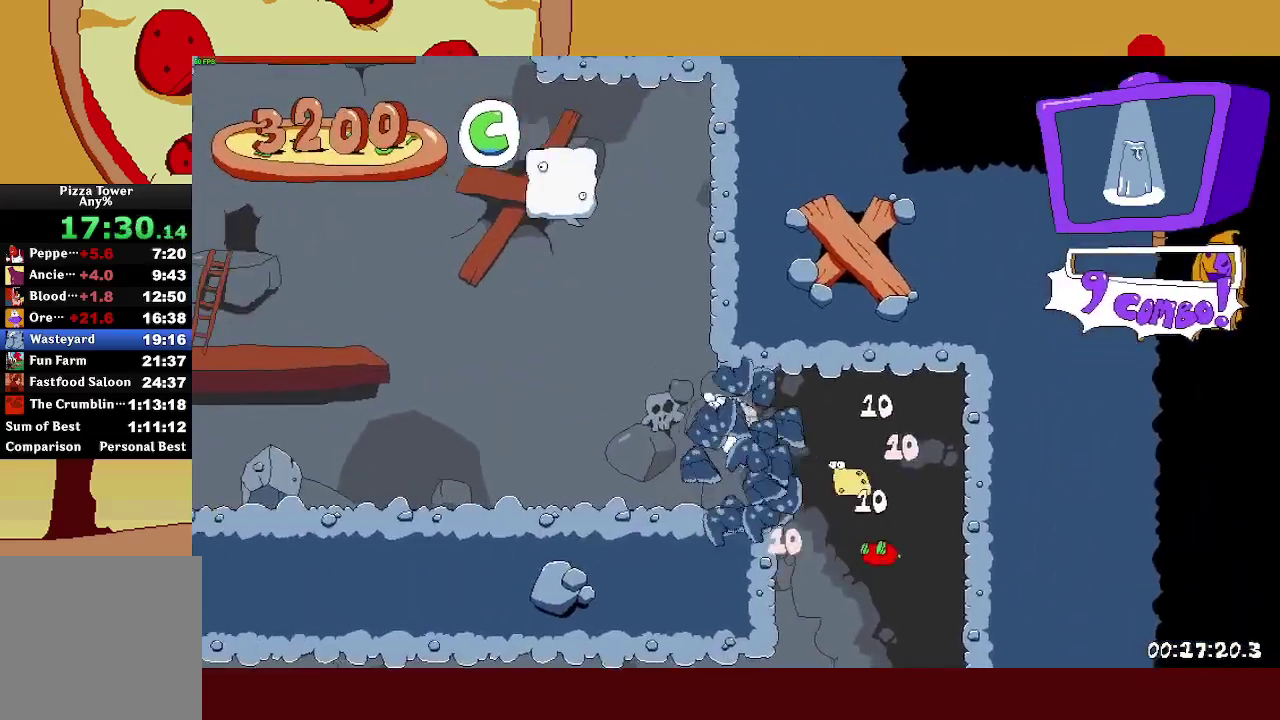
{"buttons": ["R2", "DPAD_UP"], "left_stick": "center", "right_stick": "center", "events": [[200, "DPAD_UP", "down"], [217, "DPAD_LEFT", "up"]]}
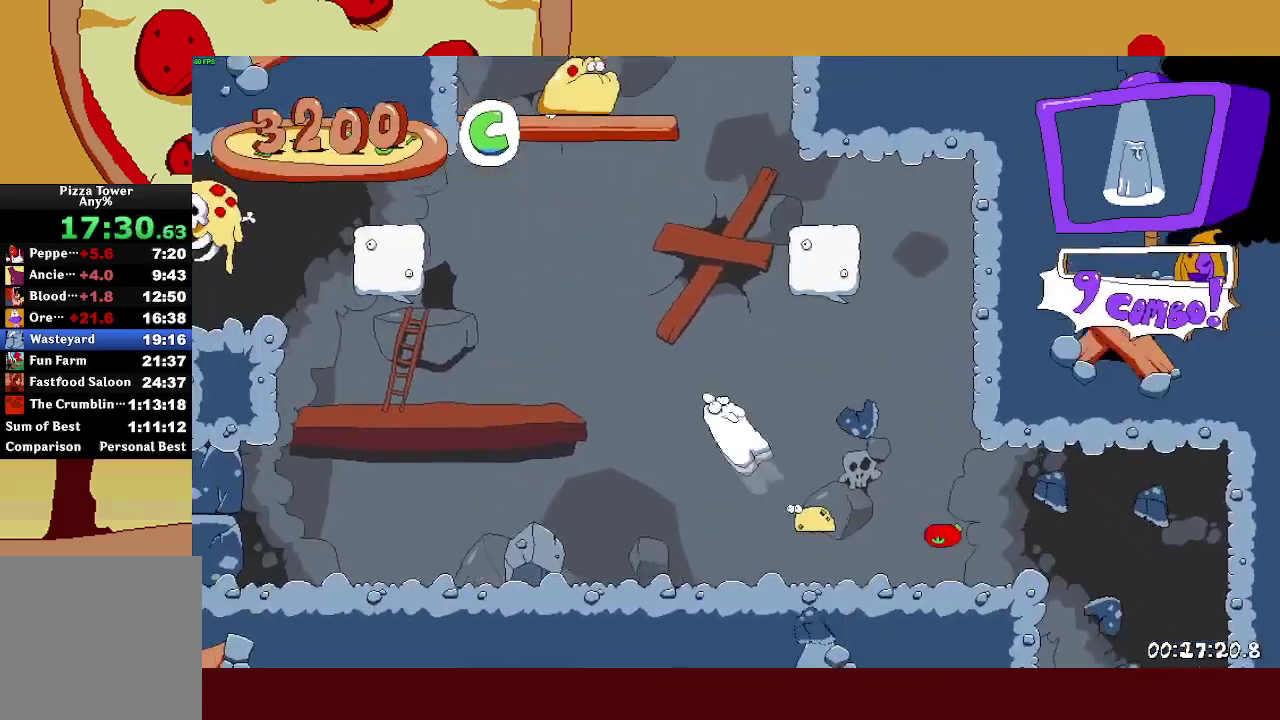
{"buttons": ["R2", "DPAD_UP"], "left_stick": "center", "right_stick": "center", "events": []}
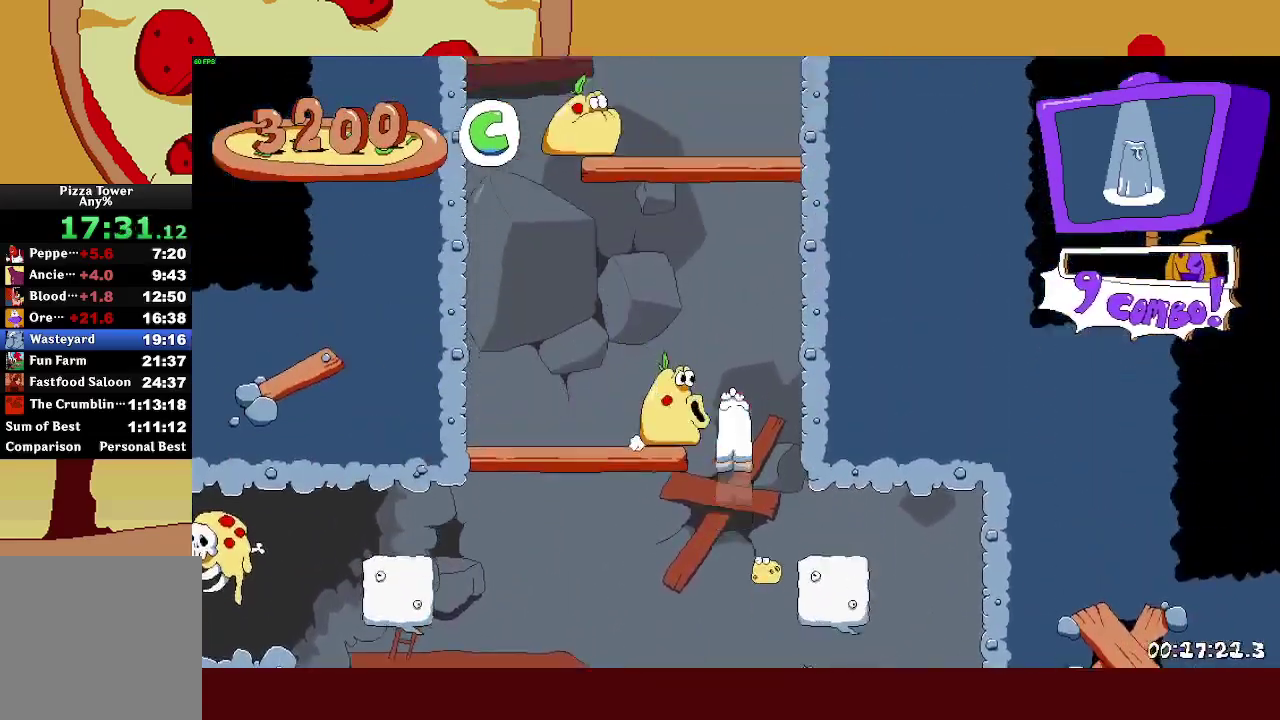
{"buttons": ["R2", "DPAD_UP"], "left_stick": "center", "right_stick": "center", "events": [[300, "DPAD_RIGHT", "down"], [450, "DPAD_RIGHT", "up"]]}
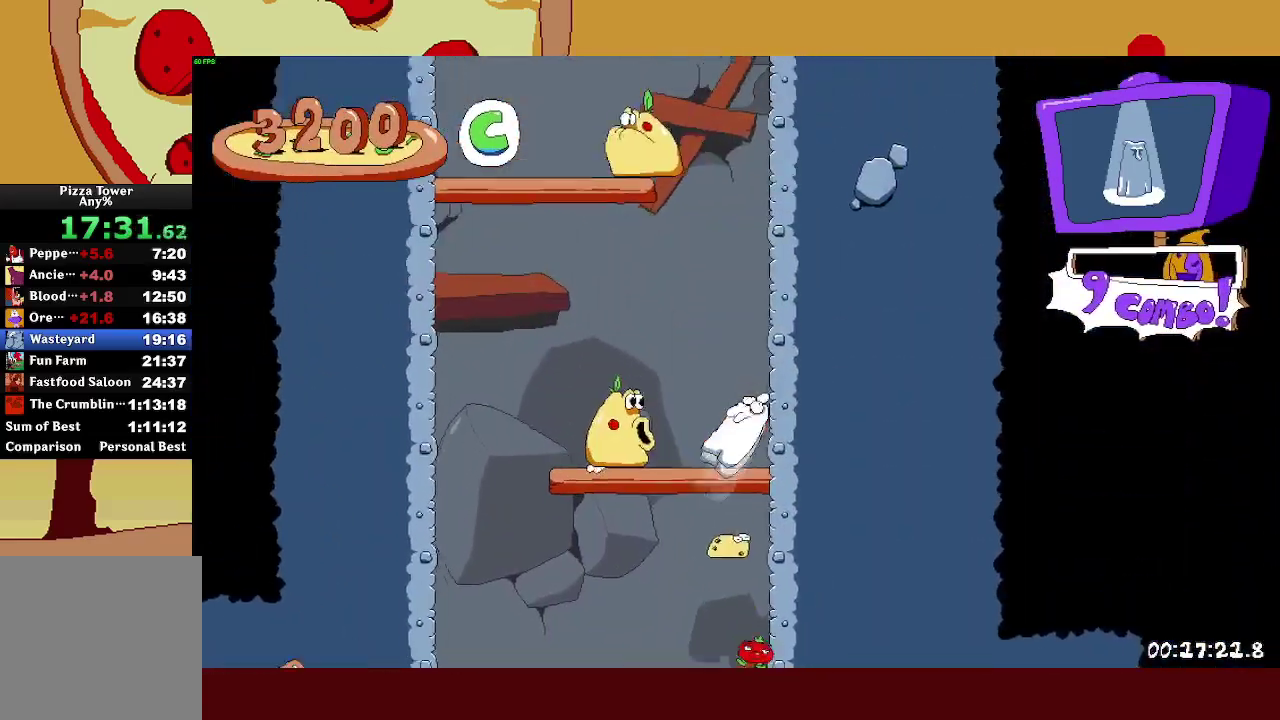
{"buttons": ["R2", "DPAD_UP"], "left_stick": "center", "right_stick": "center", "events": []}
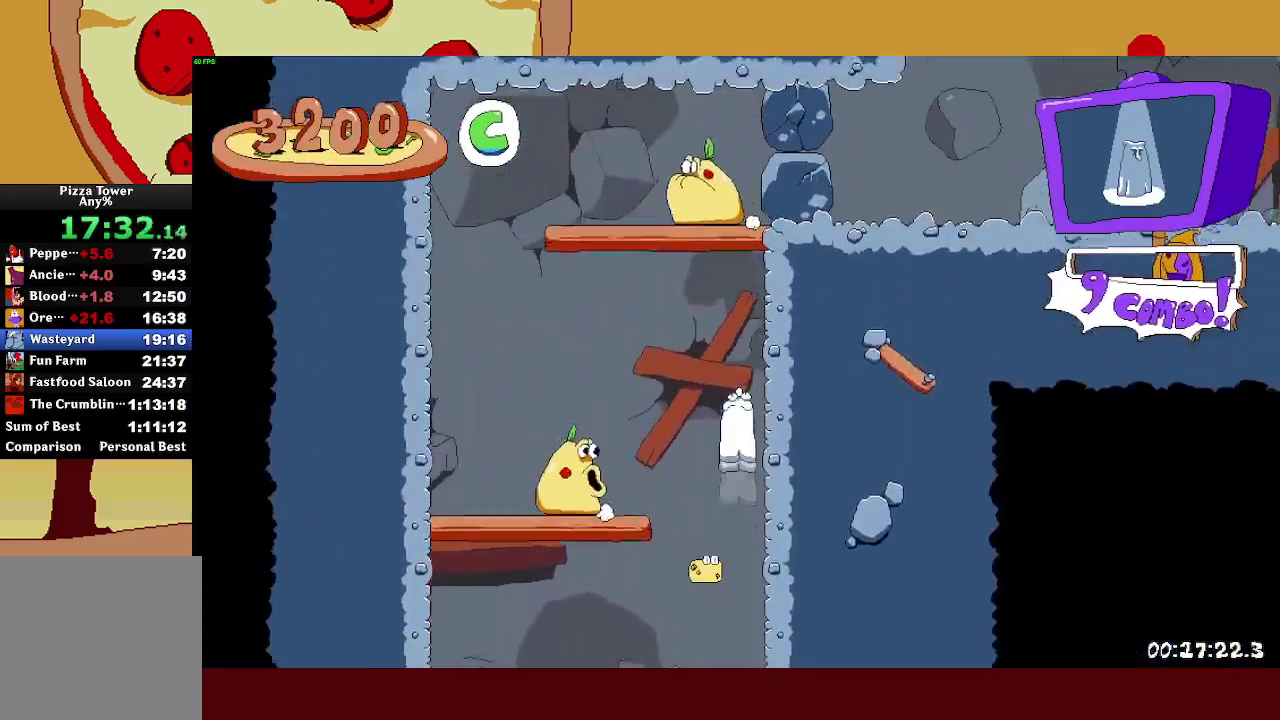
{"buttons": ["R2", "DPAD_RIGHT"], "left_stick": "center", "right_stick": "center", "events": [[300, "DPAD_RIGHT", "down"], [450, "DPAD_UP", "up"]]}
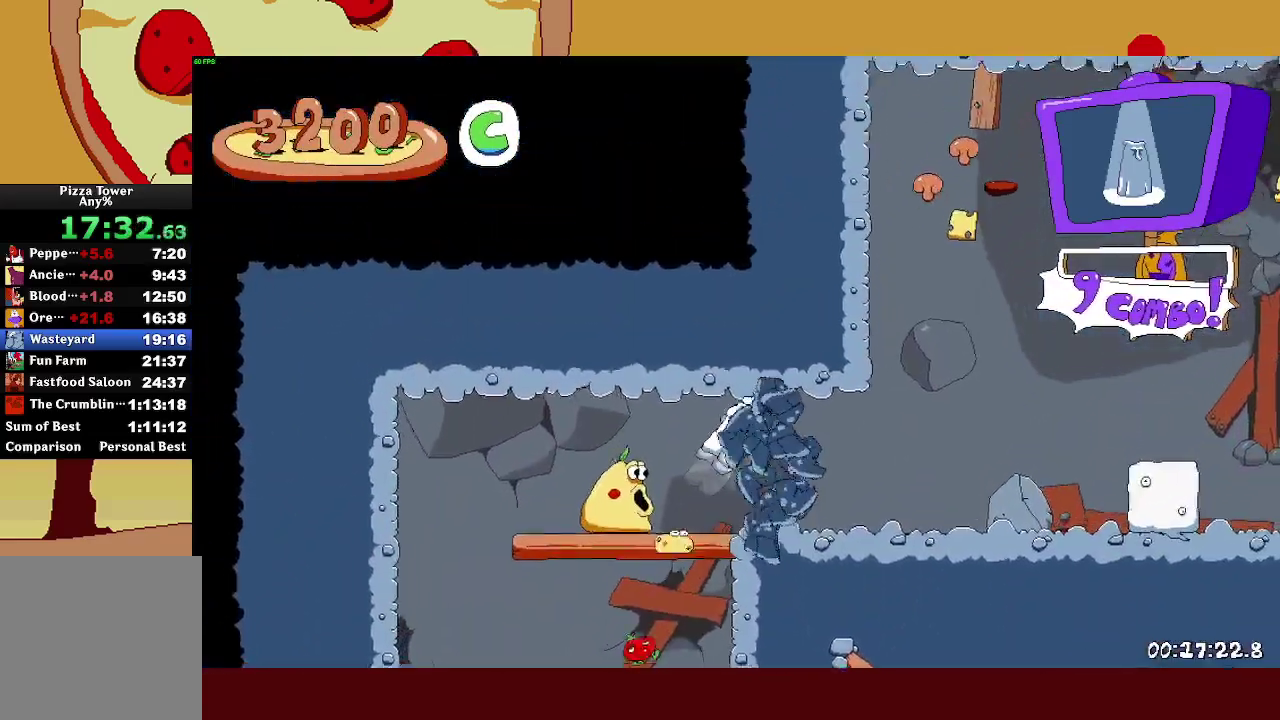
{"buttons": ["R2", "DPAD_RIGHT"], "left_stick": "center", "right_stick": "center", "events": []}
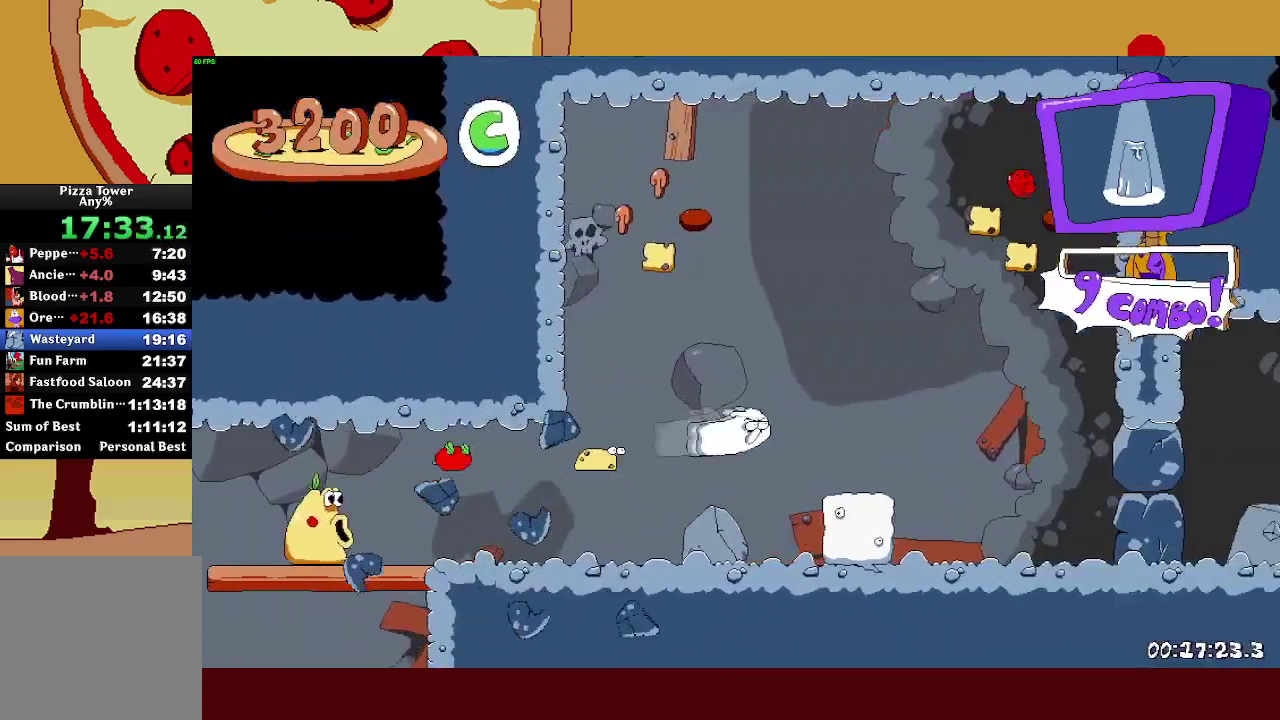
{"buttons": ["R2", "DPAD_RIGHT"], "left_stick": "center", "right_stick": "center", "events": []}
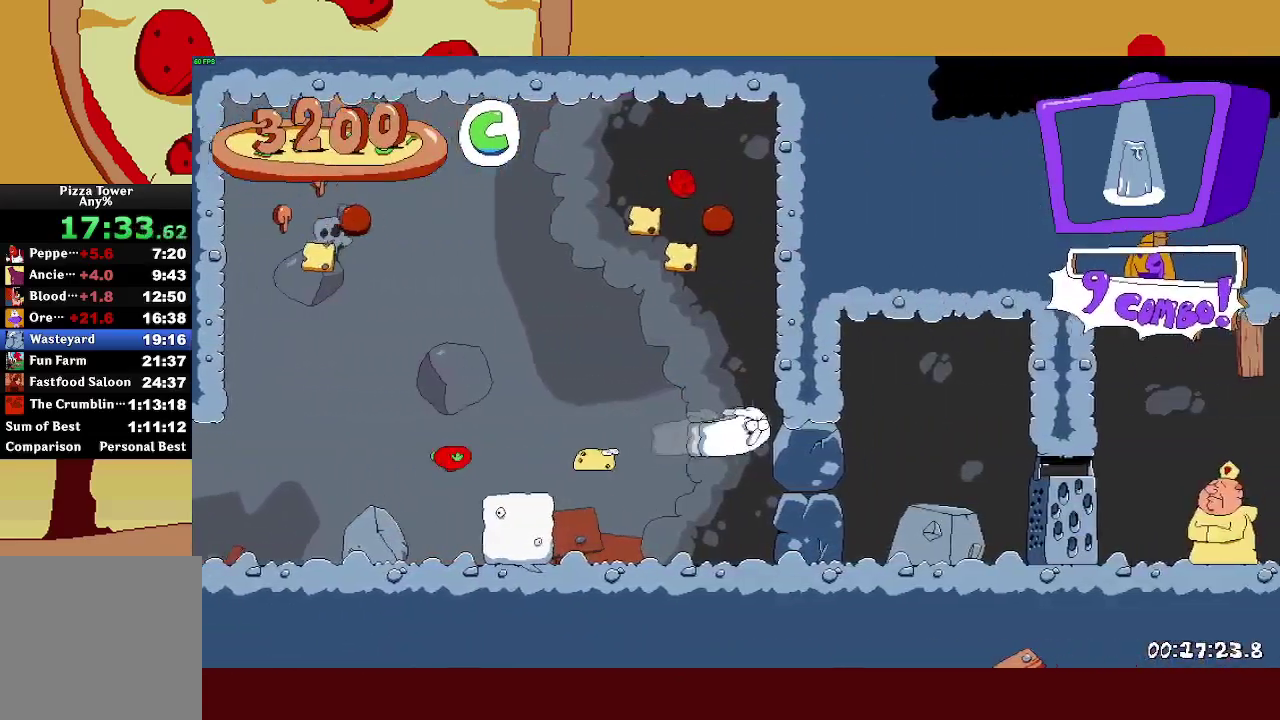
{"buttons": ["R2", "DPAD_RIGHT"], "left_stick": "center", "right_stick": "center", "events": [[183, "DPAD_DOWN", "down"], [450, "DPAD_DOWN", "up"]]}
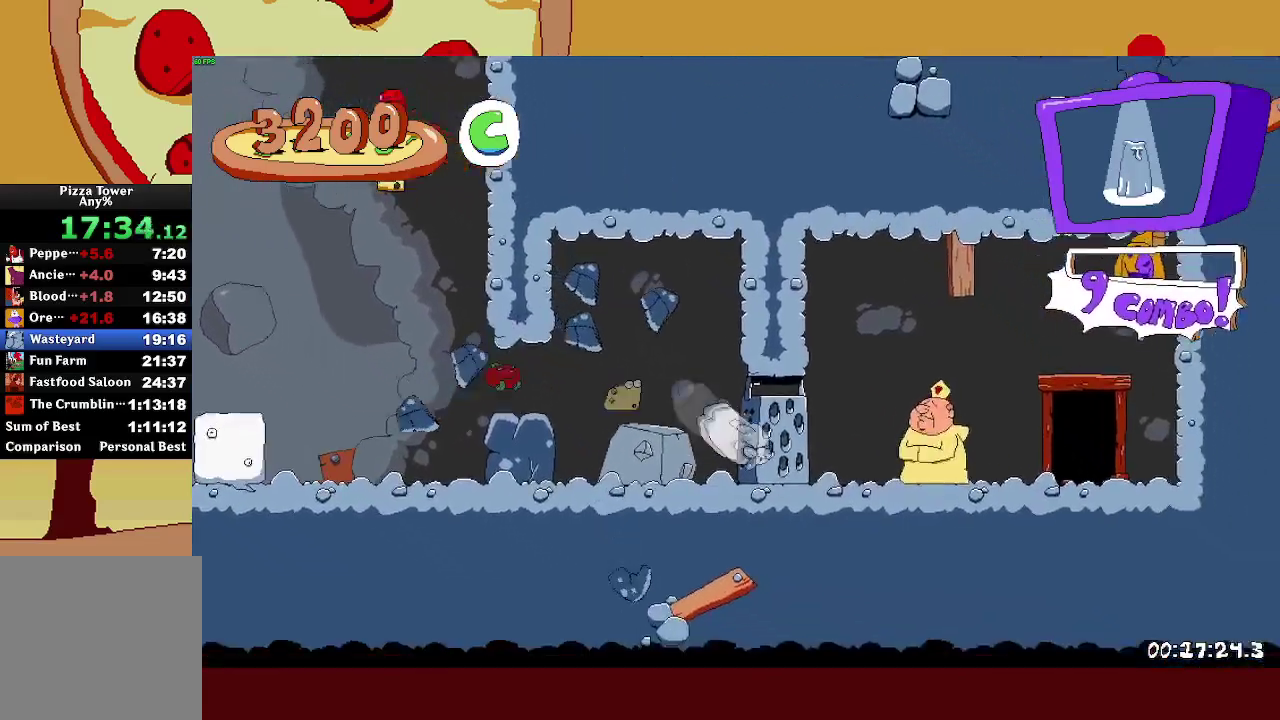
{"buttons": ["R2", "DPAD_UP"], "left_stick": "center", "right_stick": "center", "events": [[417, "DPAD_UP", "down"], [433, "DPAD_RIGHT", "up"]]}
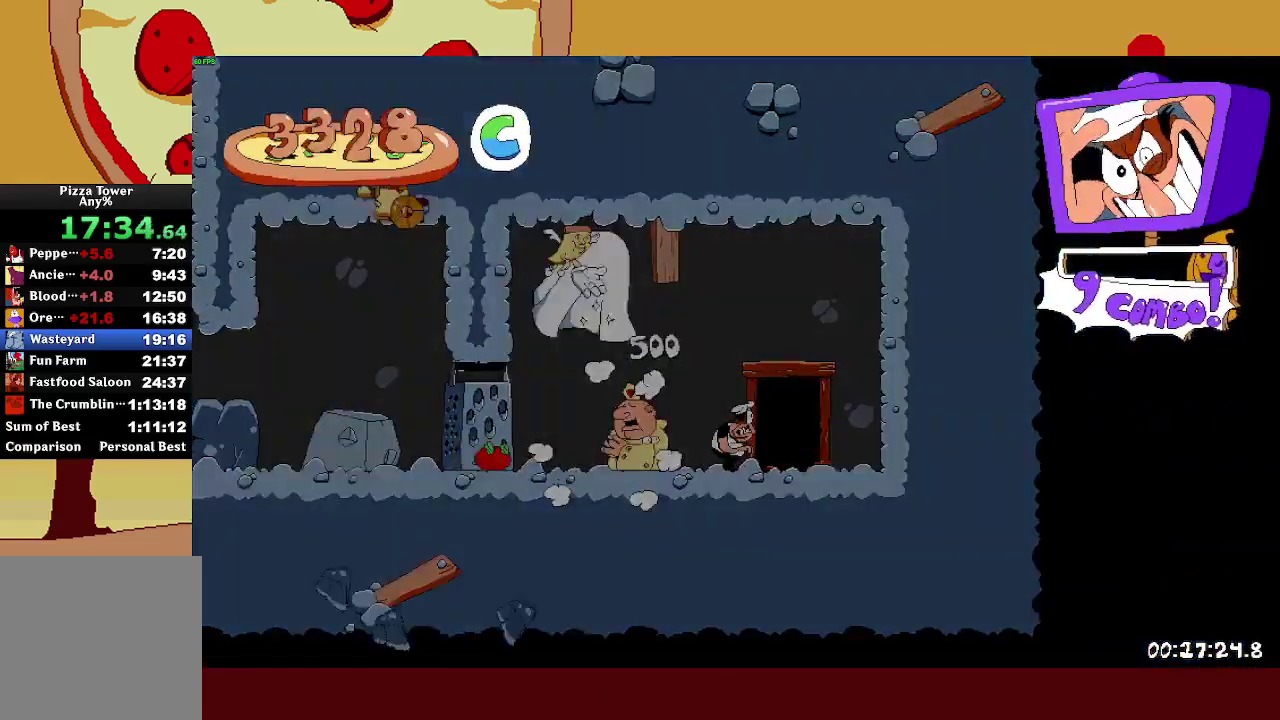
{"buttons": ["R2"], "left_stick": "left", "right_stick": "center", "events": [[83, "DPAD_UP", "up"], [267, "left_stick", "left"]]}
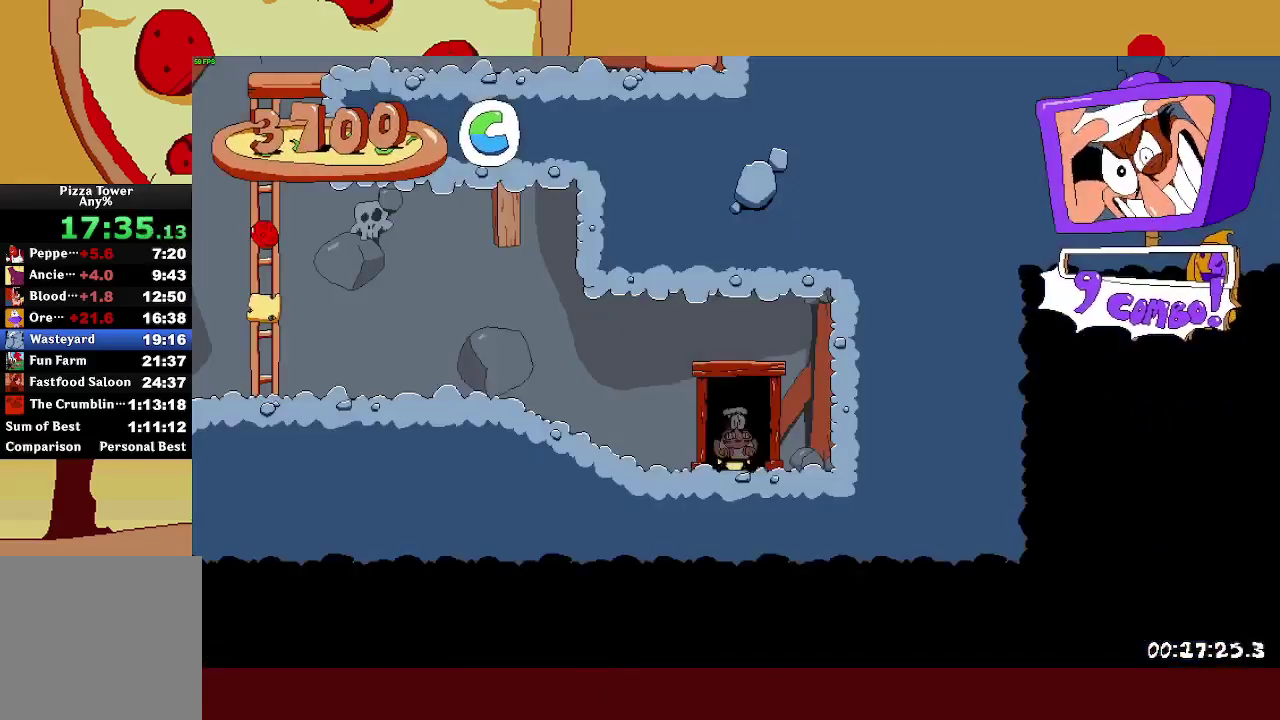
{"buttons": ["SQUARE", "R2"], "left_stick": "left", "right_stick": "center", "events": [[483, "SQUARE", "down"]]}
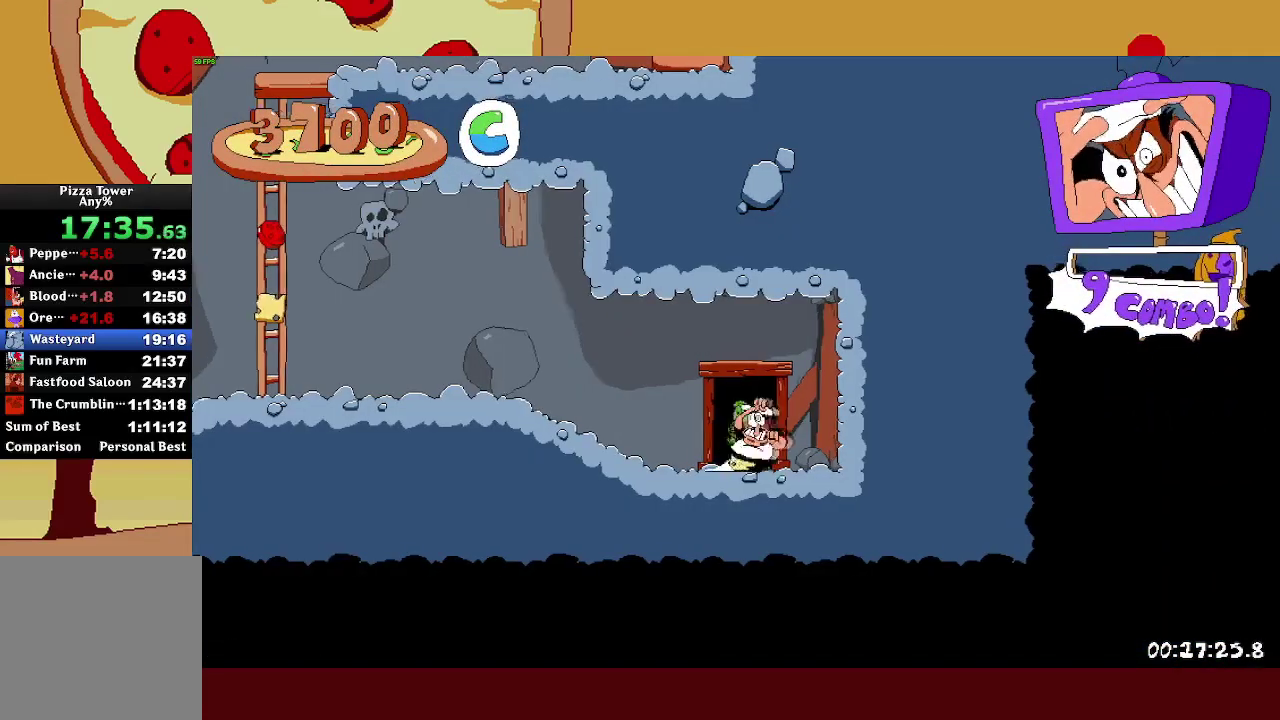
{"buttons": ["CROSS", "R2"], "left_stick": "up-left", "right_stick": "center"}
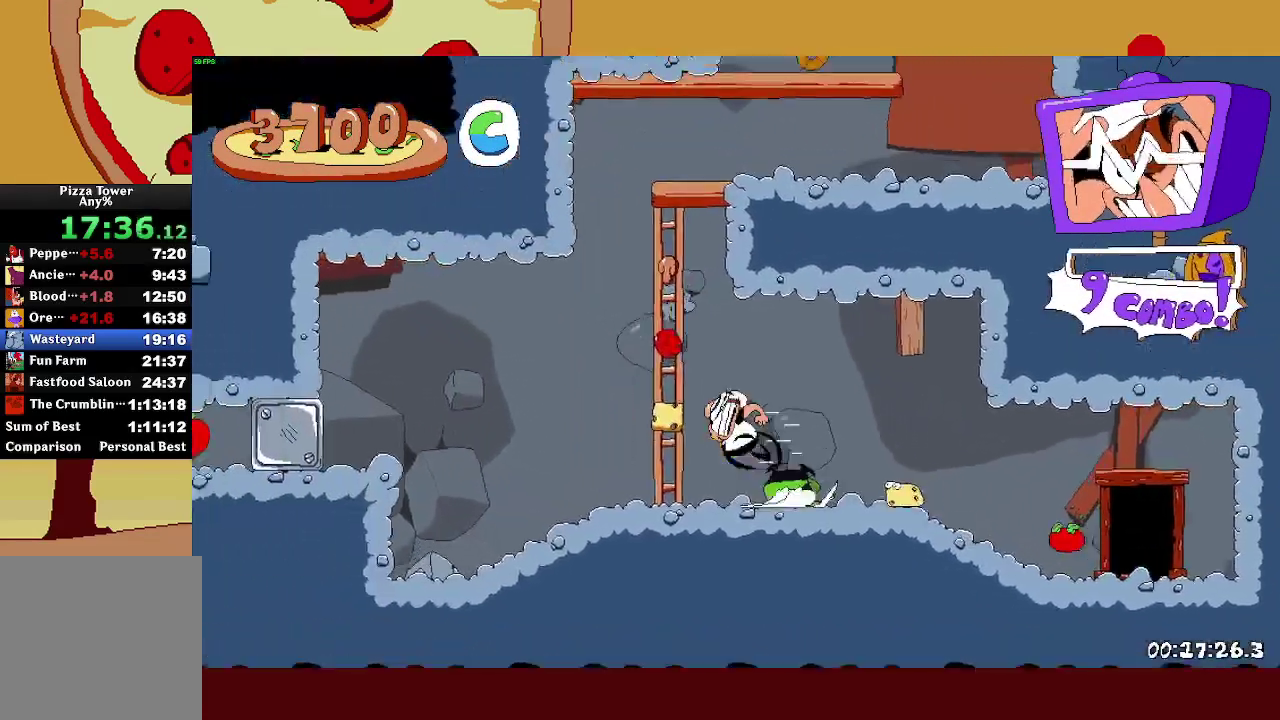
{"buttons": ["R2"], "left_stick": "up", "right_stick": "center"}
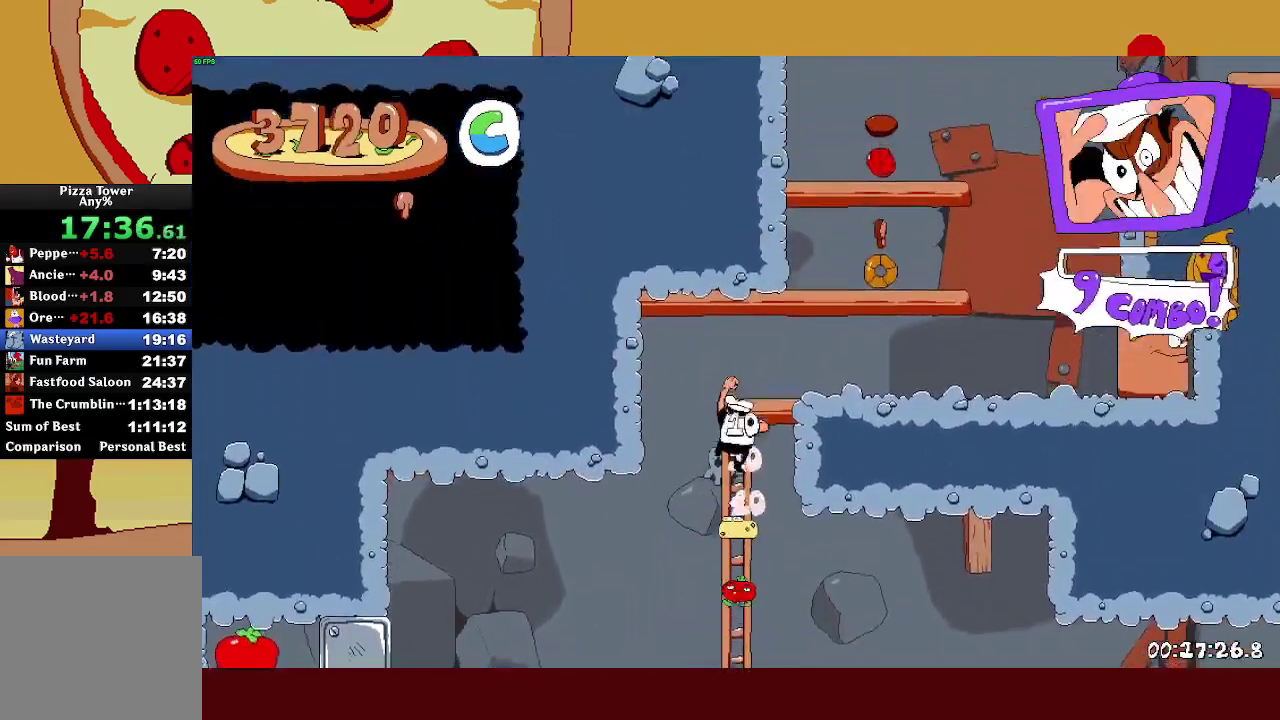
{"buttons": ["R2"], "left_stick": "right", "right_stick": "center", "events": [[183, "left_stick", "up-right"], [250, "left_stick", "right"], [267, "SQUARE", "down"], [417, "SQUARE", "up"]]}
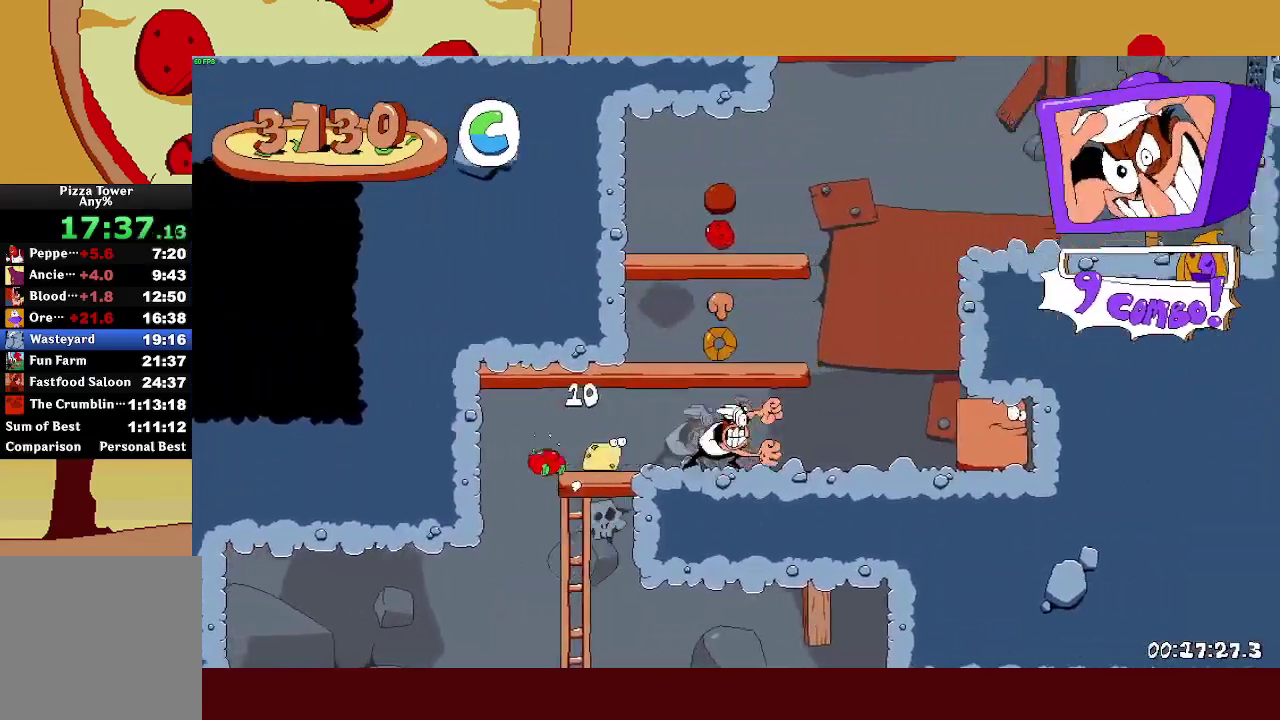
{"buttons": ["CROSS", "R2"], "left_stick": "center", "right_stick": "center"}